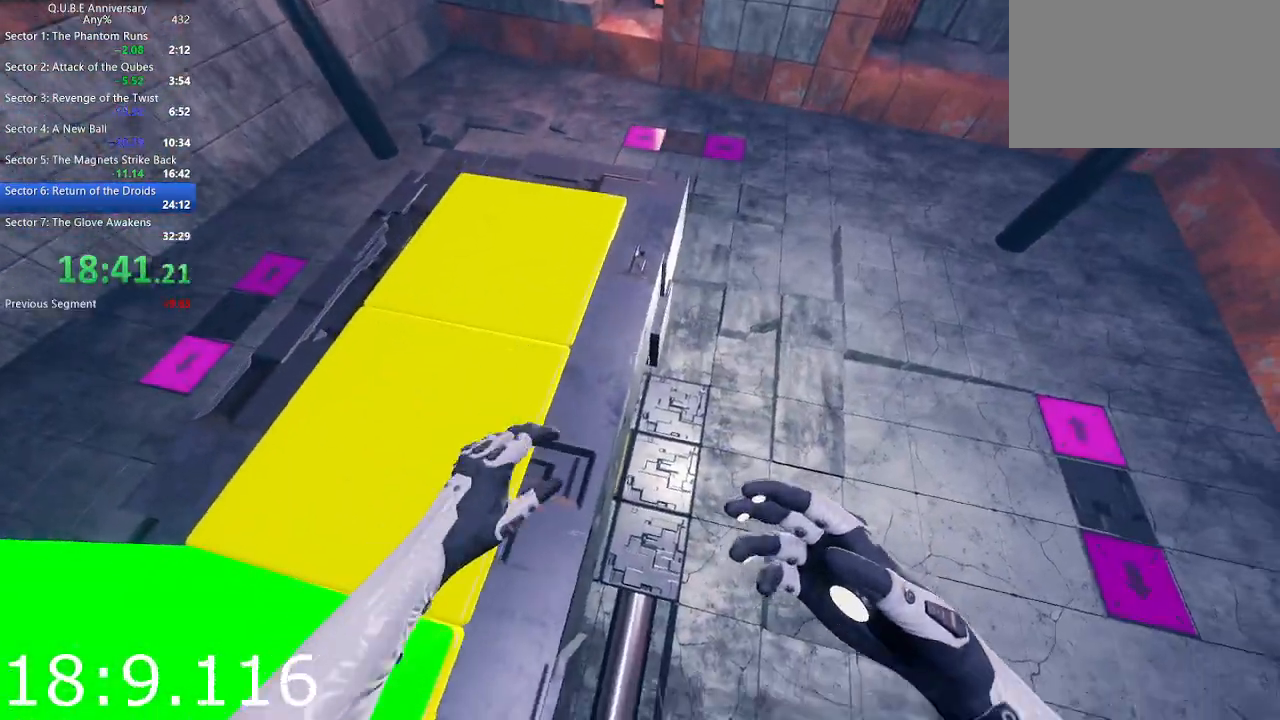
Gameplay with keyboard and mouse; each line is a JSON object with the keys and mouse buttons held at the frame after it. "events" lists presses ("down") and releases ("up") of "1", "2", "3", "4", "5", "a", "alt", "c", "ctrl", "d", "e", "escape", "f", "q", "r", "s", "shift", "space", "tab", "v", "w", "x", "z", "mouse_left", "mouse_middle", "mouse_right", "mouse_wheel_up" and "mouse_wheel_down" between this image and that frame as [ms after this image, input, new state], when the widget could be followed in between. "mouse_left", "mouse_middle", "mouse_right", "mouse_wheel_up", "mouse_wheel_down" = the "left", "middle", "right", "wheel_up", "wheel_down" buttons of the "mouse" list. No other keys are recorded. Not read: mouse_move.
{"keys": [], "mouse": [], "events": []}
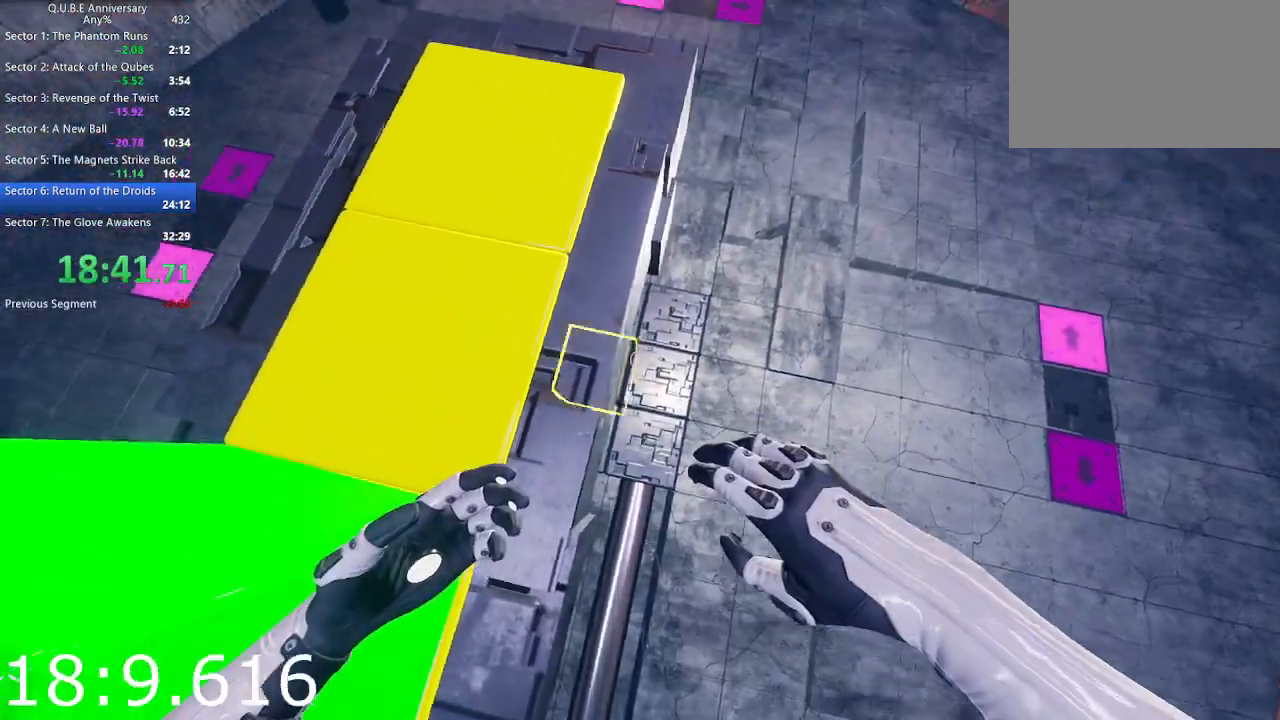
{"keys": [], "mouse": [], "events": []}
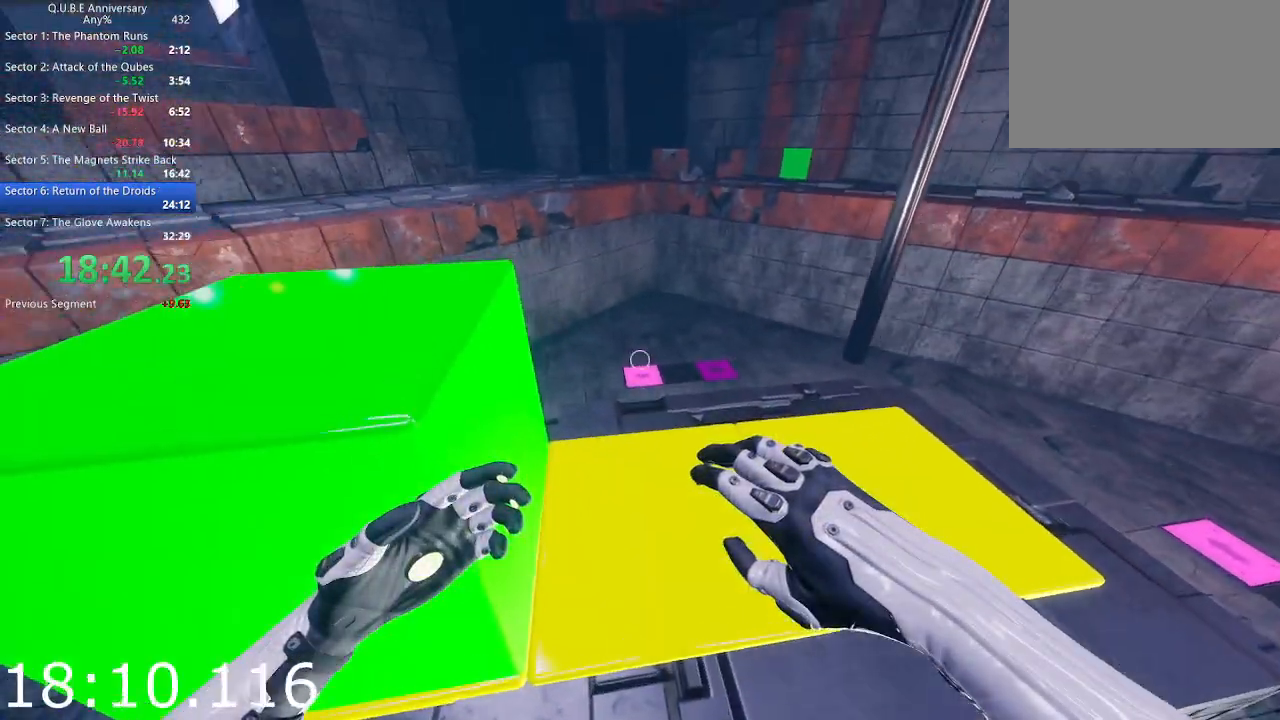
{"keys": [], "mouse": [], "events": []}
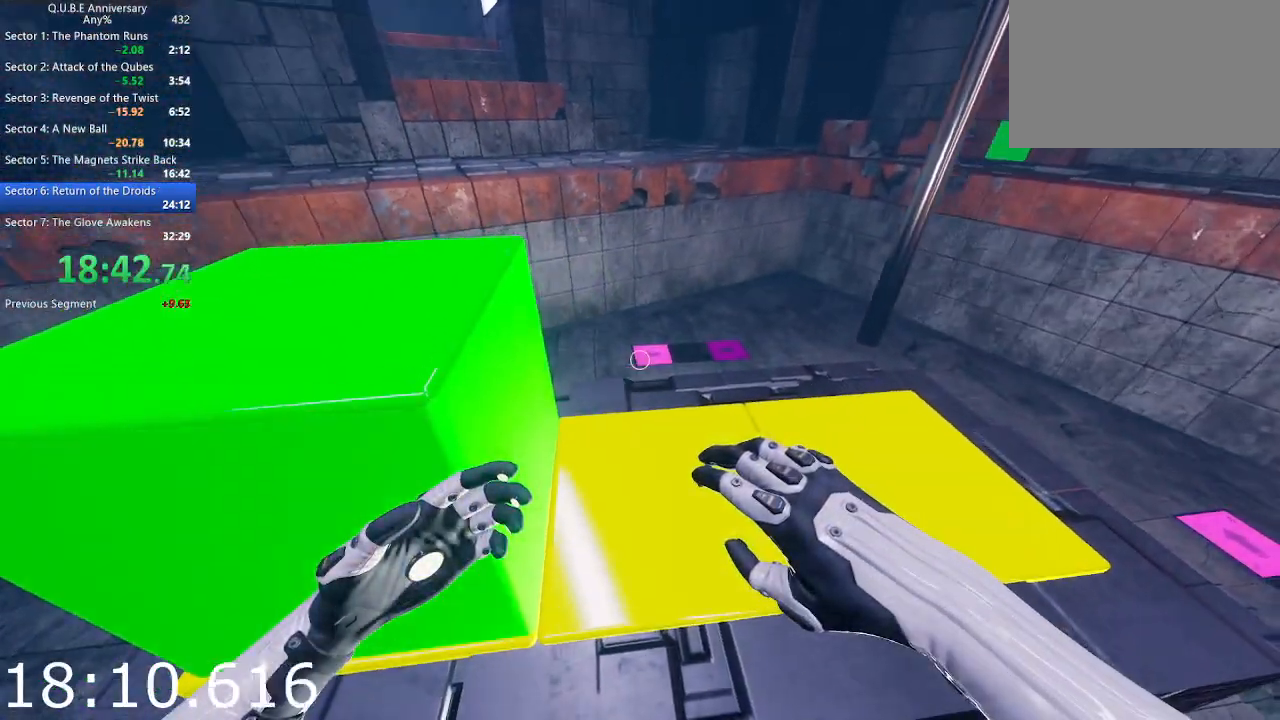
{"keys": [], "mouse": ["left"], "events": [[367, "mouse_left", "down"]]}
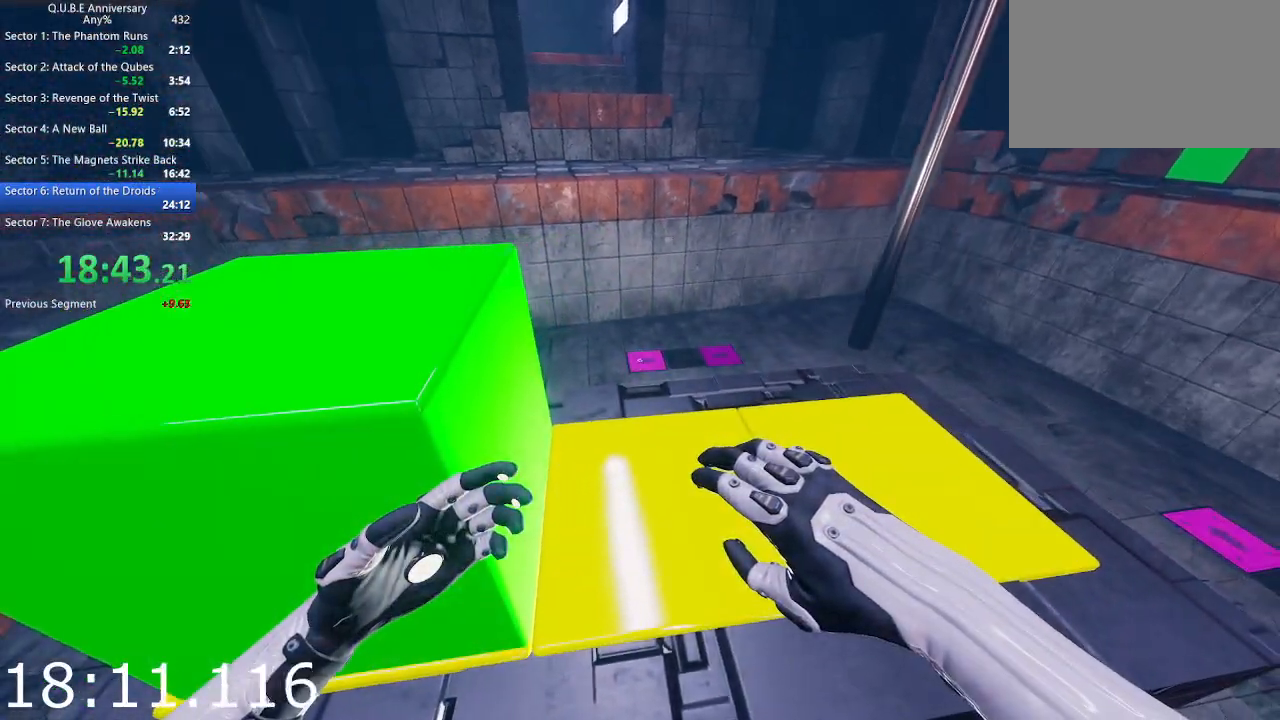
{"keys": [], "mouse": ["left"], "events": [[17, "mouse_left", "up"], [100, "mouse_left", "down"], [200, "mouse_left", "up"], [300, "mouse_left", "down"], [383, "mouse_left", "up"], [483, "mouse_left", "down"]]}
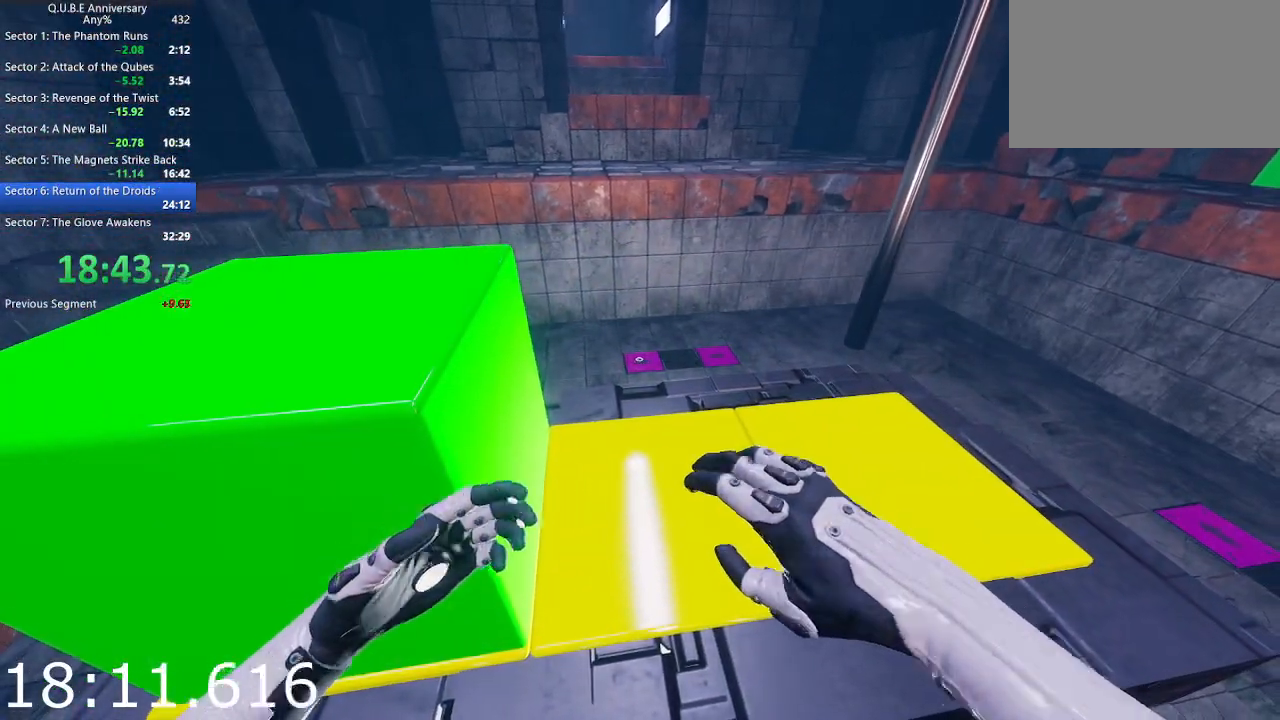
{"keys": [], "mouse": [], "events": [[67, "mouse_left", "up"], [167, "mouse_left", "down"], [217, "mouse_left", "up"]]}
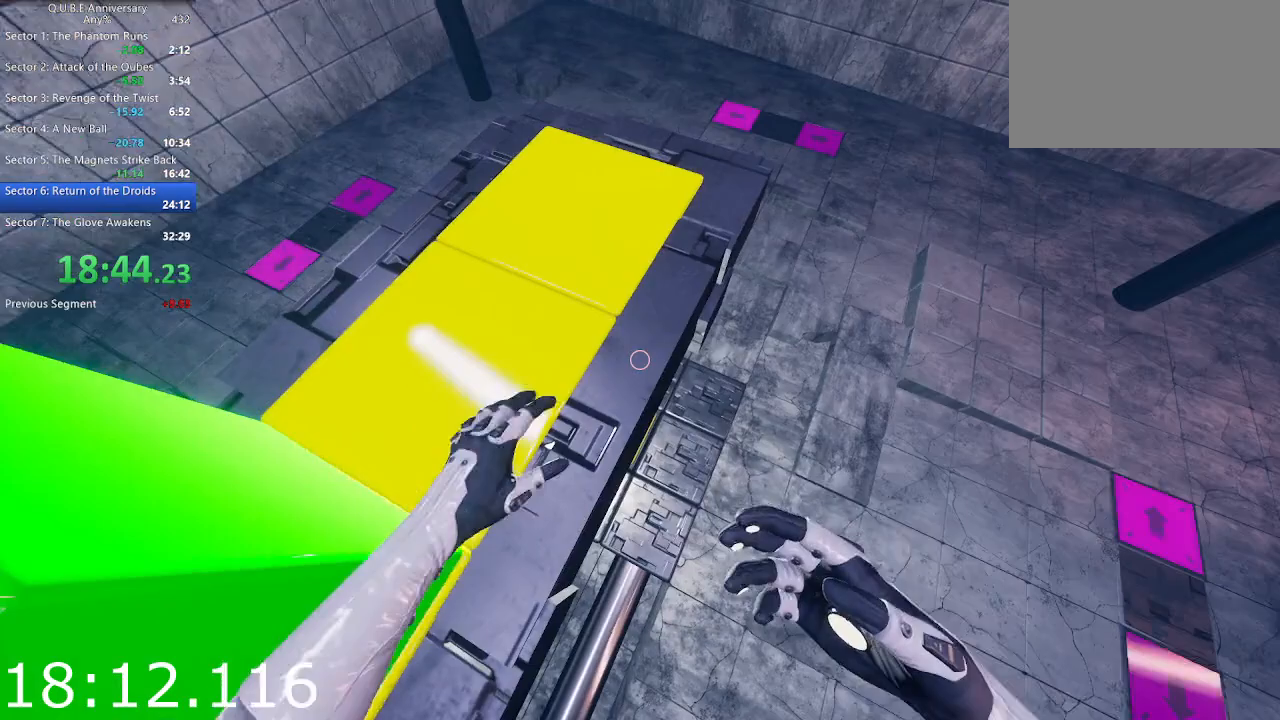
{"keys": [], "mouse": [], "events": []}
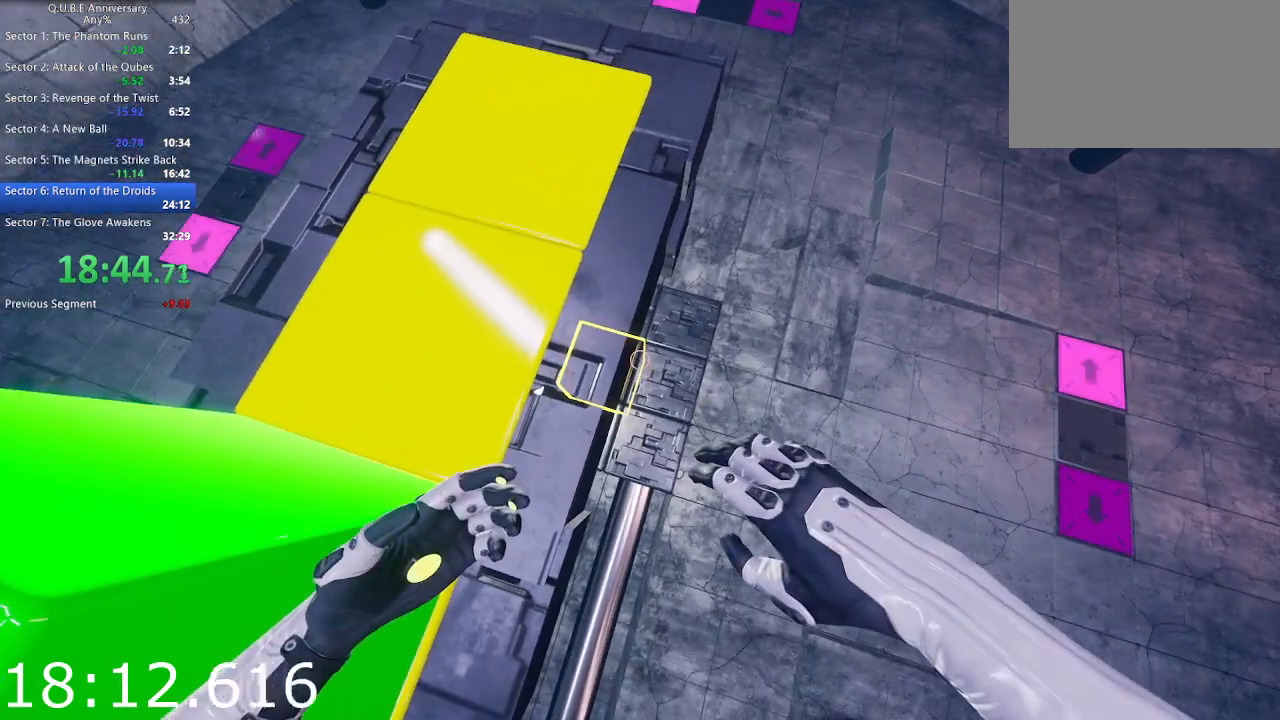
{"keys": [], "mouse": [], "events": [[333, "mouse_left", "down"], [483, "mouse_left", "up"]]}
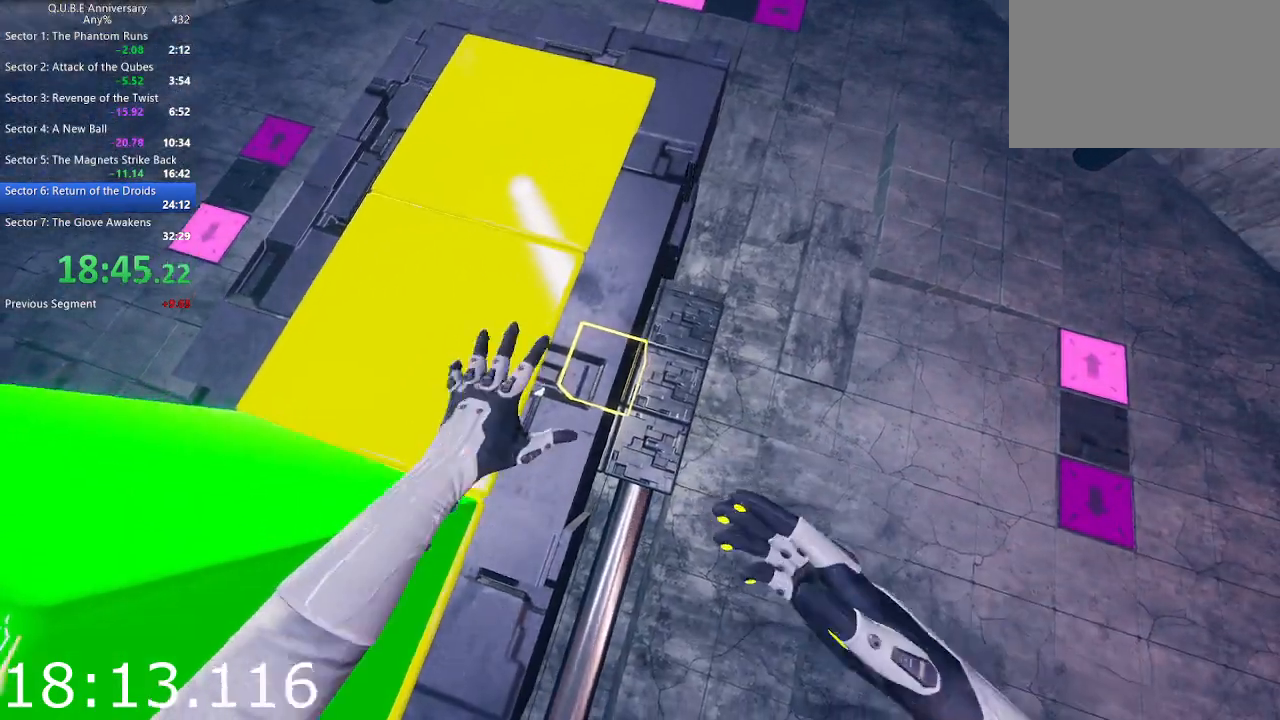
{"keys": [], "mouse": [], "events": []}
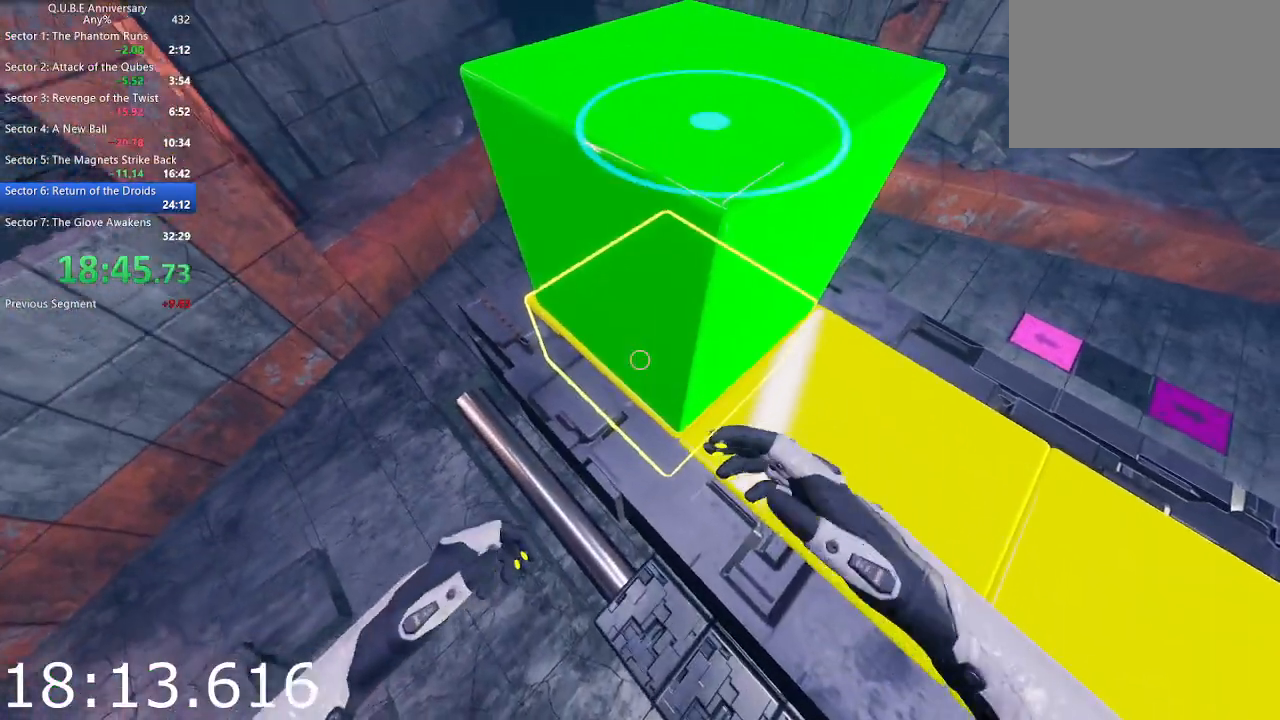
{"keys": [], "mouse": [], "events": []}
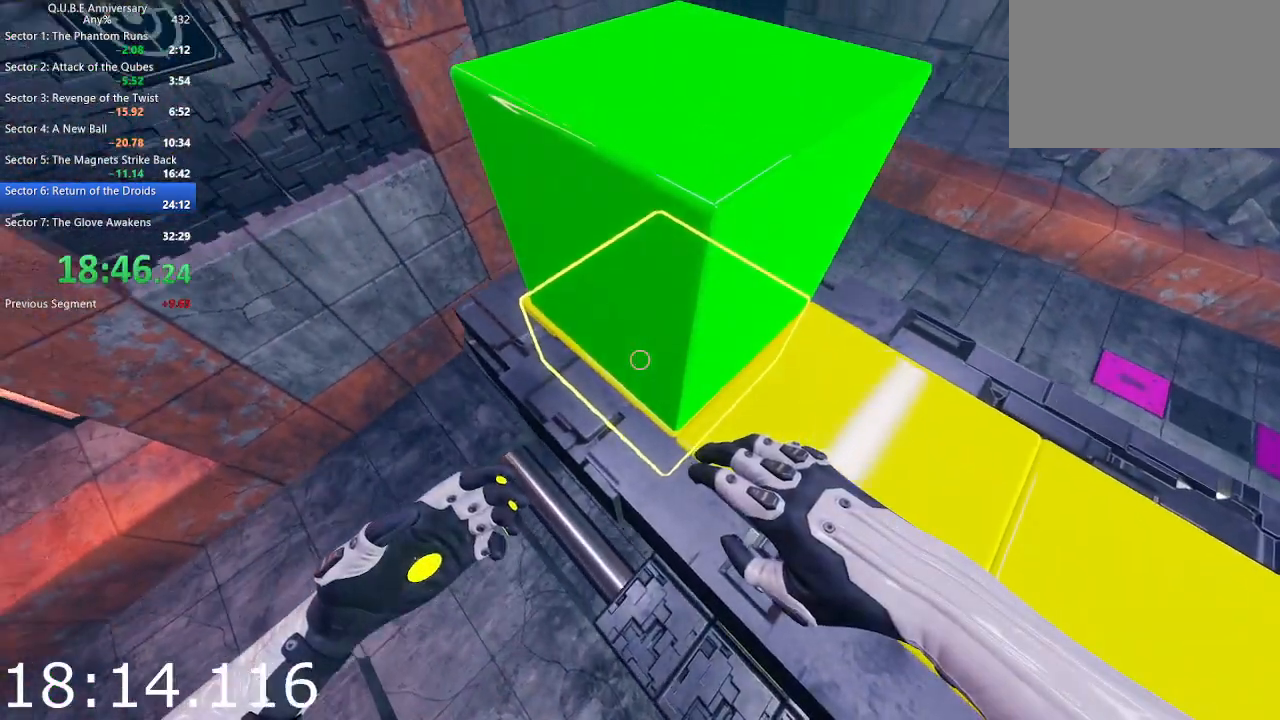
{"keys": [], "mouse": ["left"], "events": [[383, "mouse_left", "down"]]}
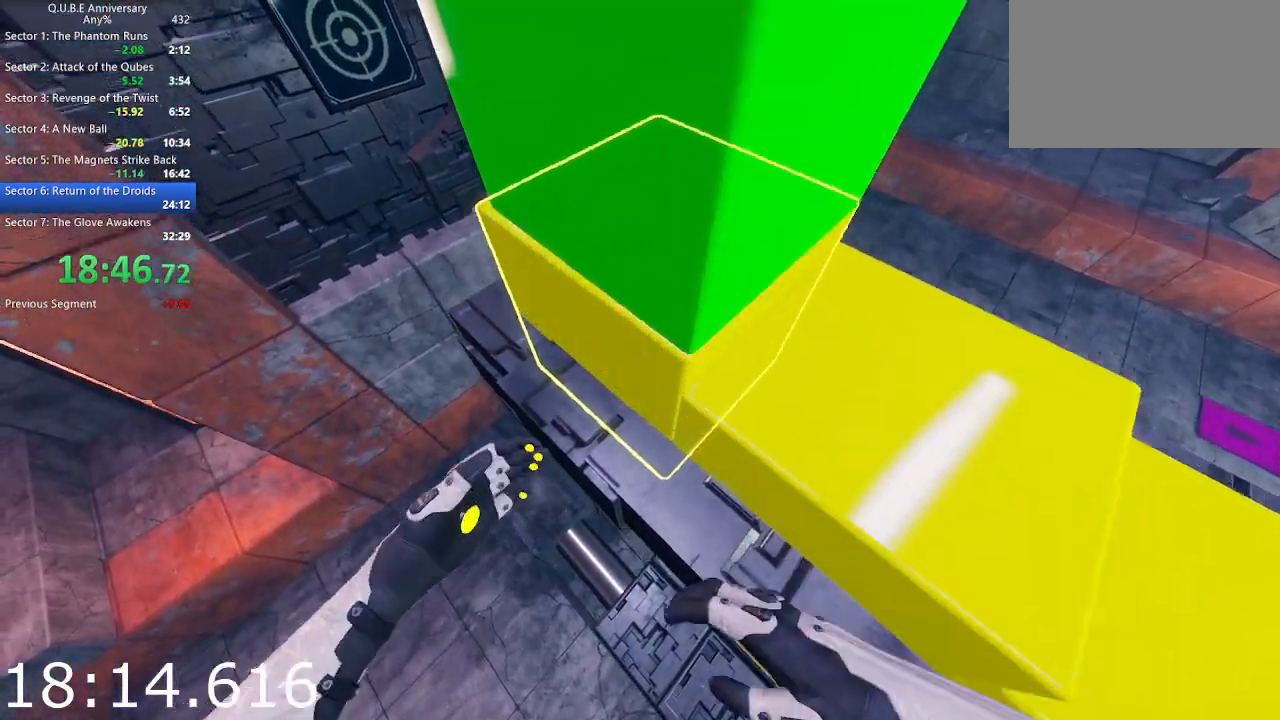
{"keys": [], "mouse": ["right"], "events": [[67, "mouse_left", "up"], [400, "mouse_right", "down"]]}
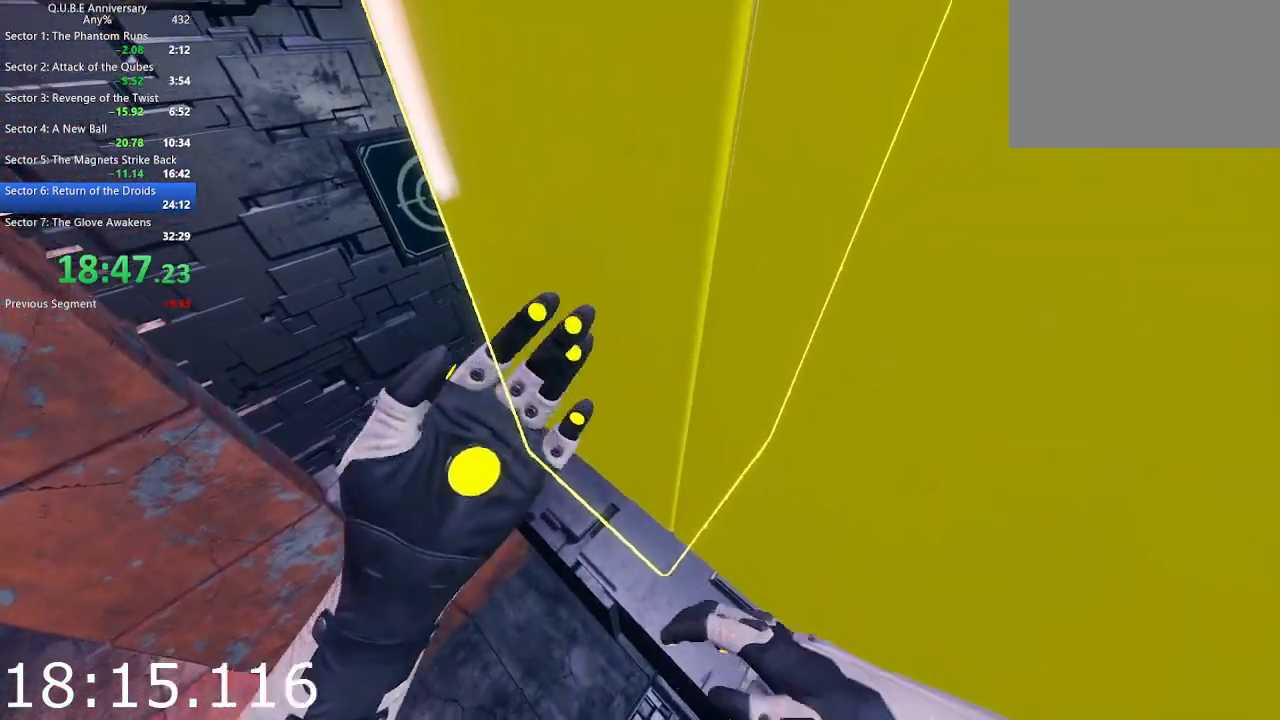
{"keys": [], "mouse": [], "events": [[83, "mouse_right", "up"]]}
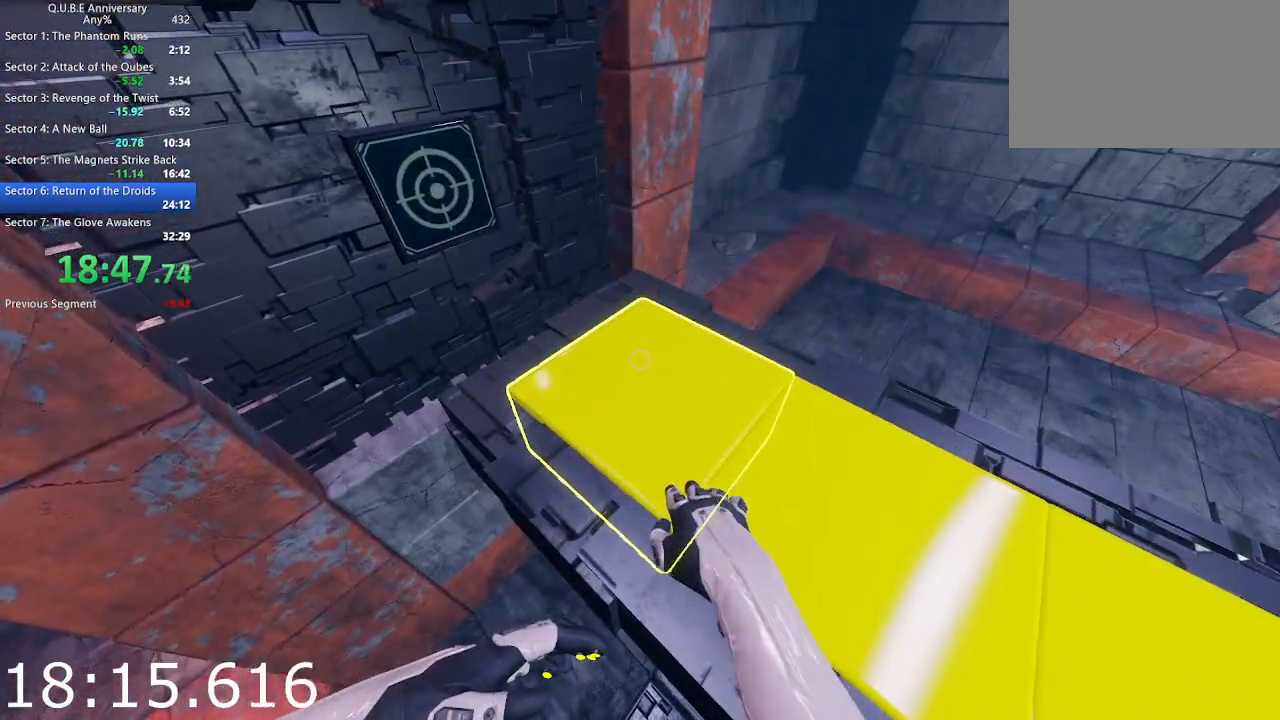
{"keys": [], "mouse": [], "events": []}
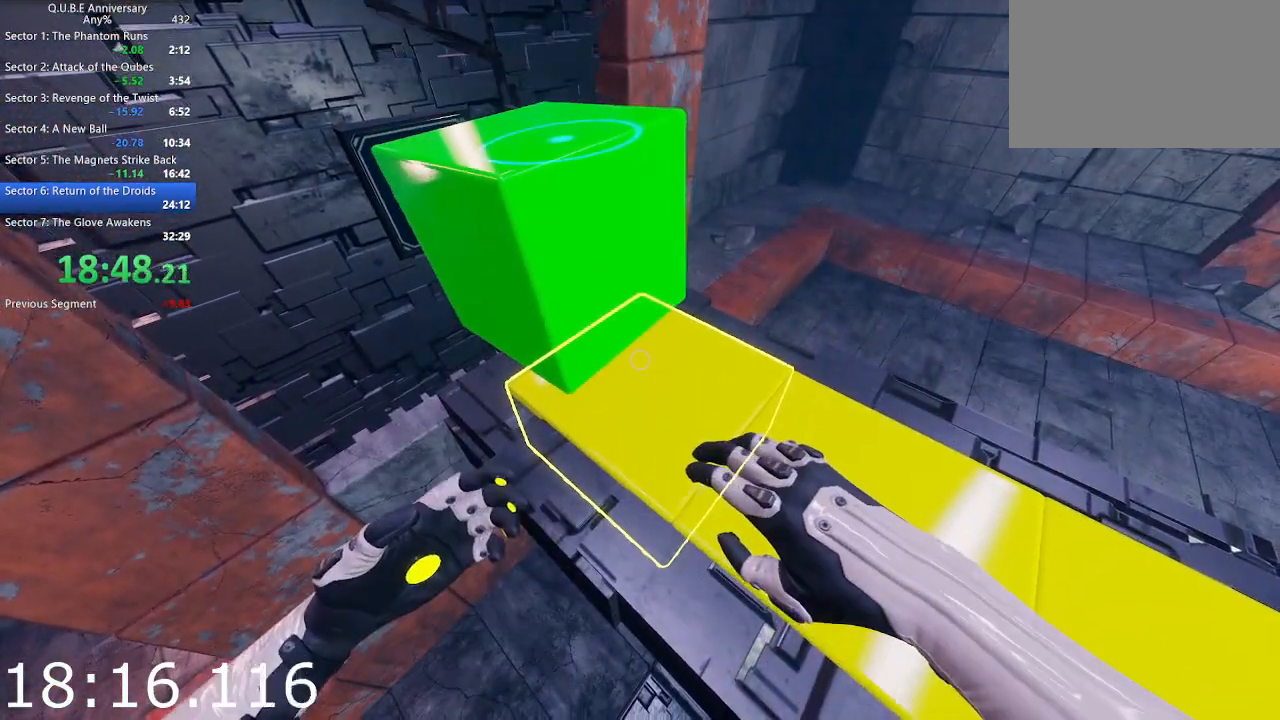
{"keys": [], "mouse": [], "events": [[267, "mouse_left", "down"], [450, "mouse_left", "up"]]}
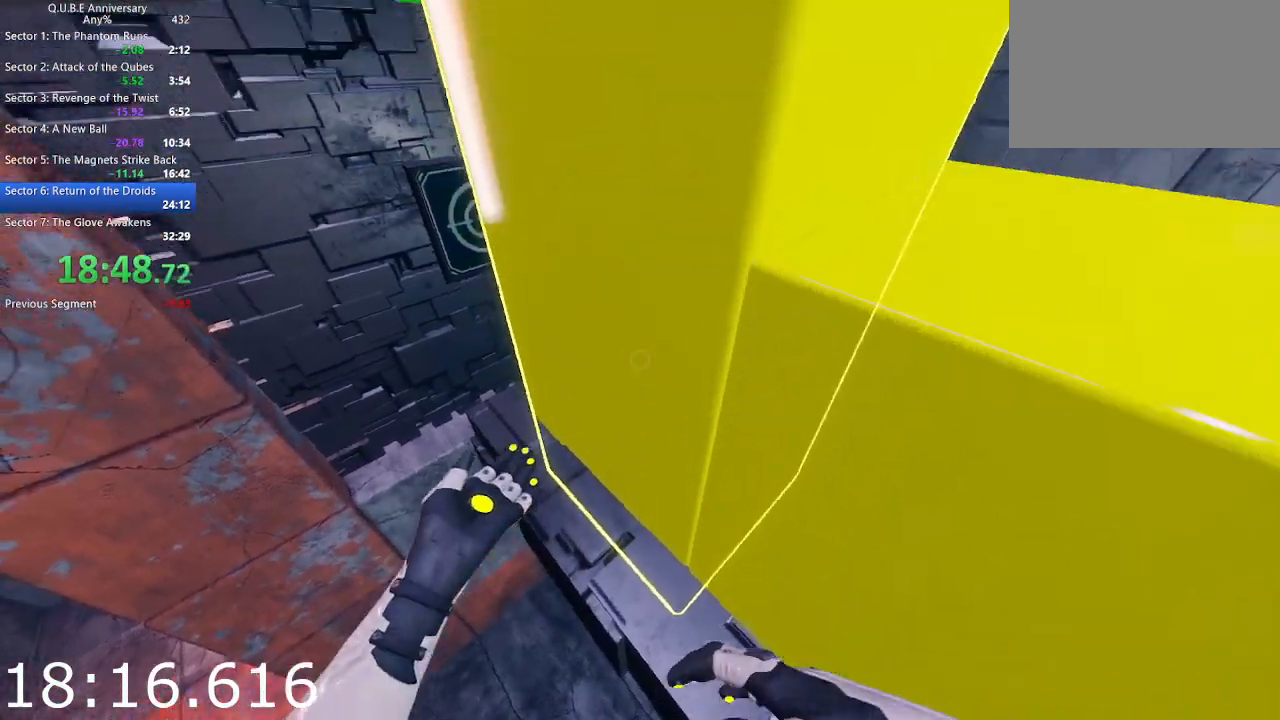
{"keys": [], "mouse": ["right"], "events": [[417, "mouse_right", "down"]]}
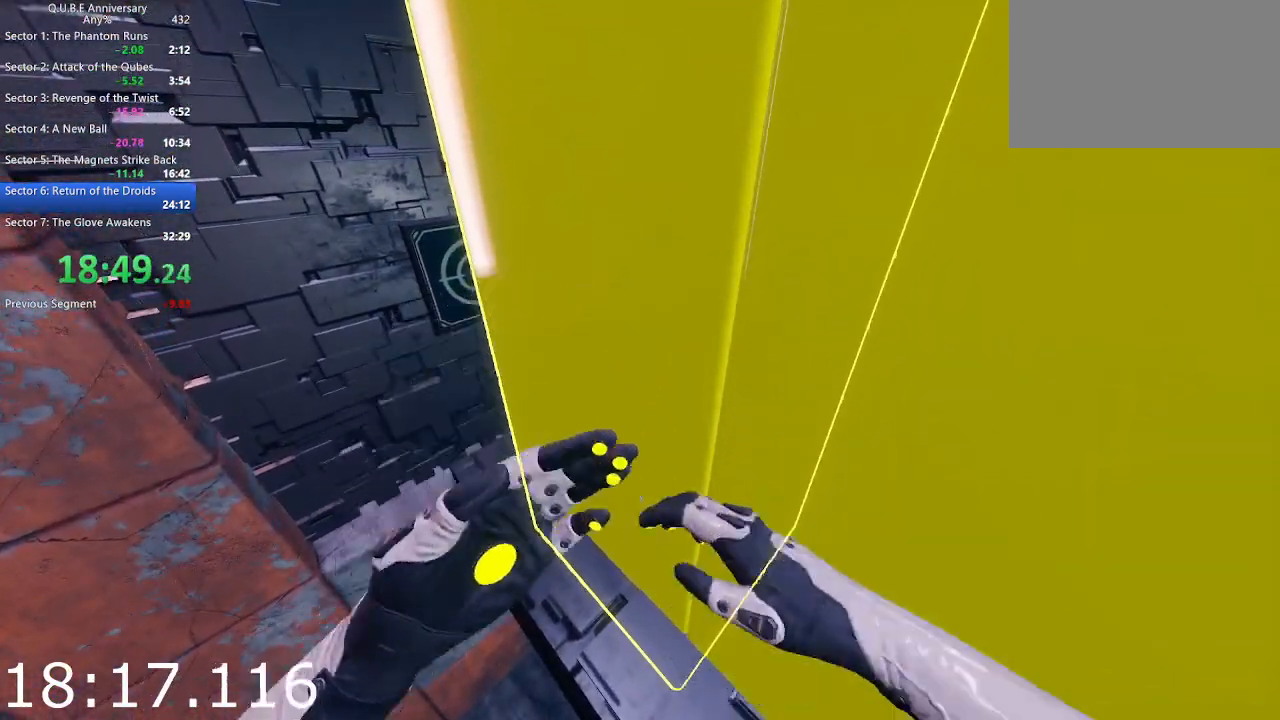
{"keys": [], "mouse": [], "events": [[100, "mouse_right", "up"]]}
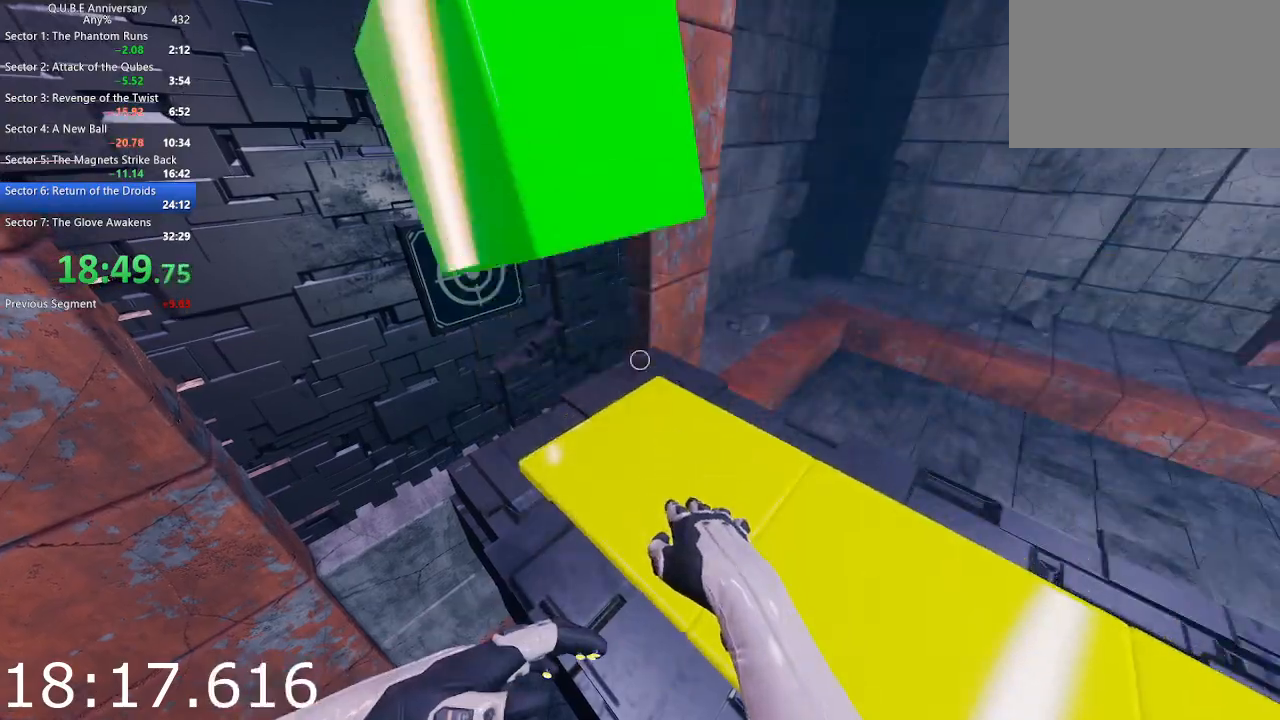
{"keys": [], "mouse": [], "events": []}
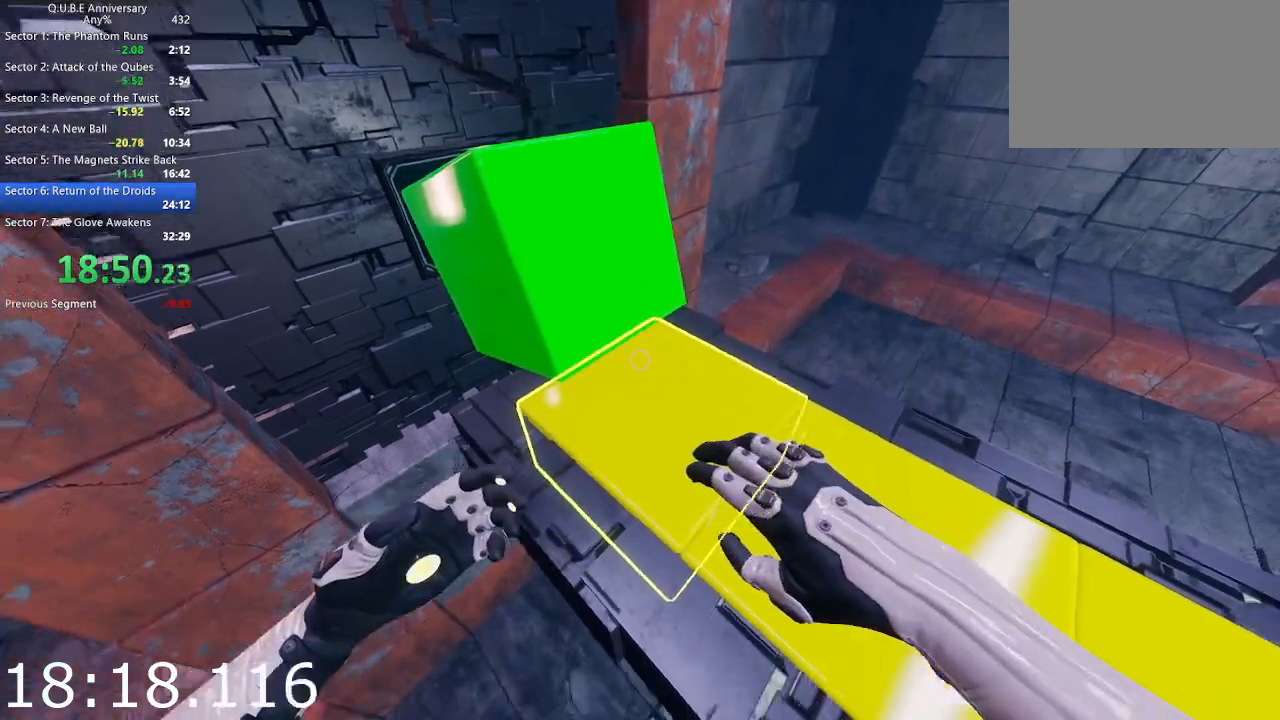
{"keys": ["w"], "mouse": [], "events": [[133, "mouse_left", "down"], [283, "mouse_left", "up"], [417, "w", "down"]]}
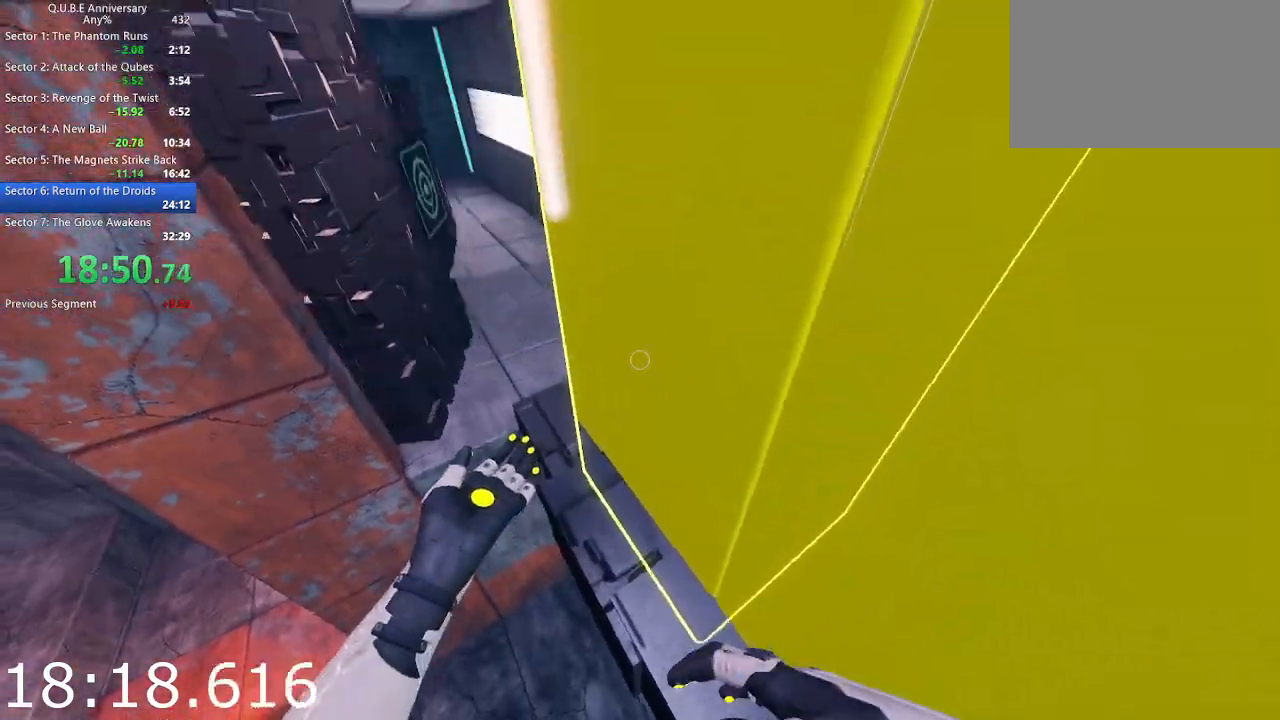
{"keys": ["w"], "mouse": [], "events": []}
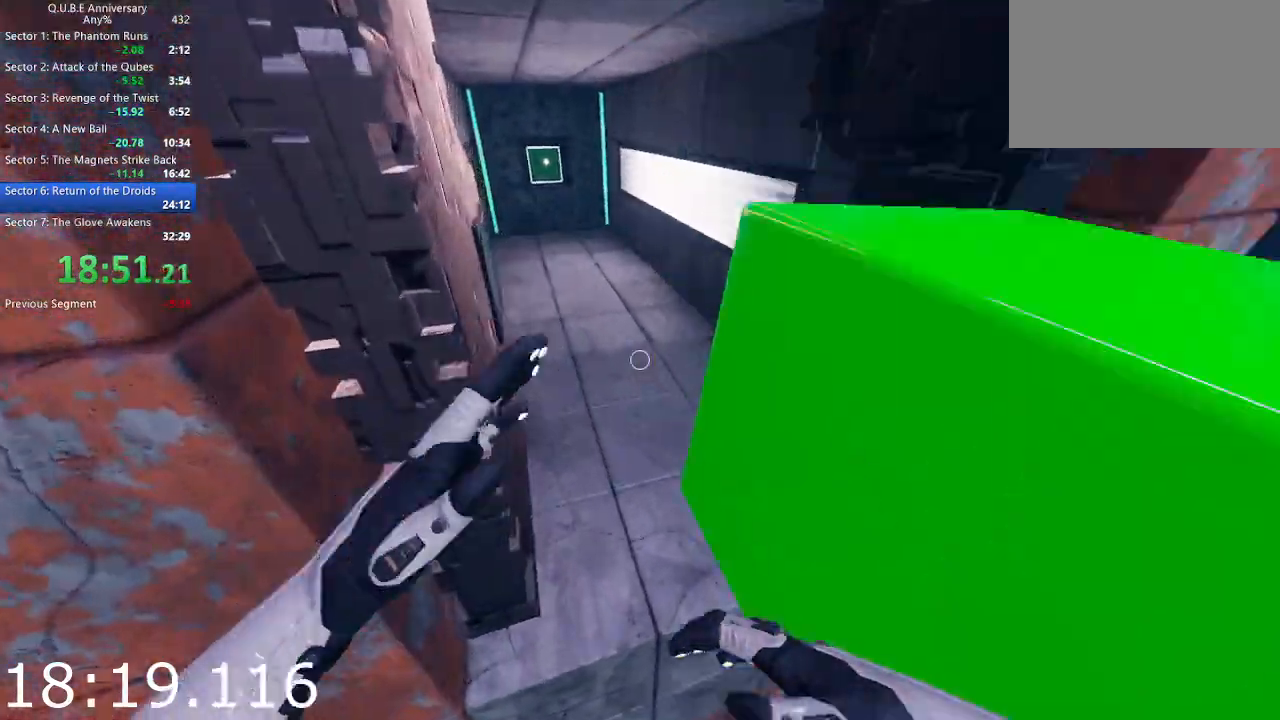
{"keys": ["d", "w"], "mouse": [], "events": [[400, "d", "down"]]}
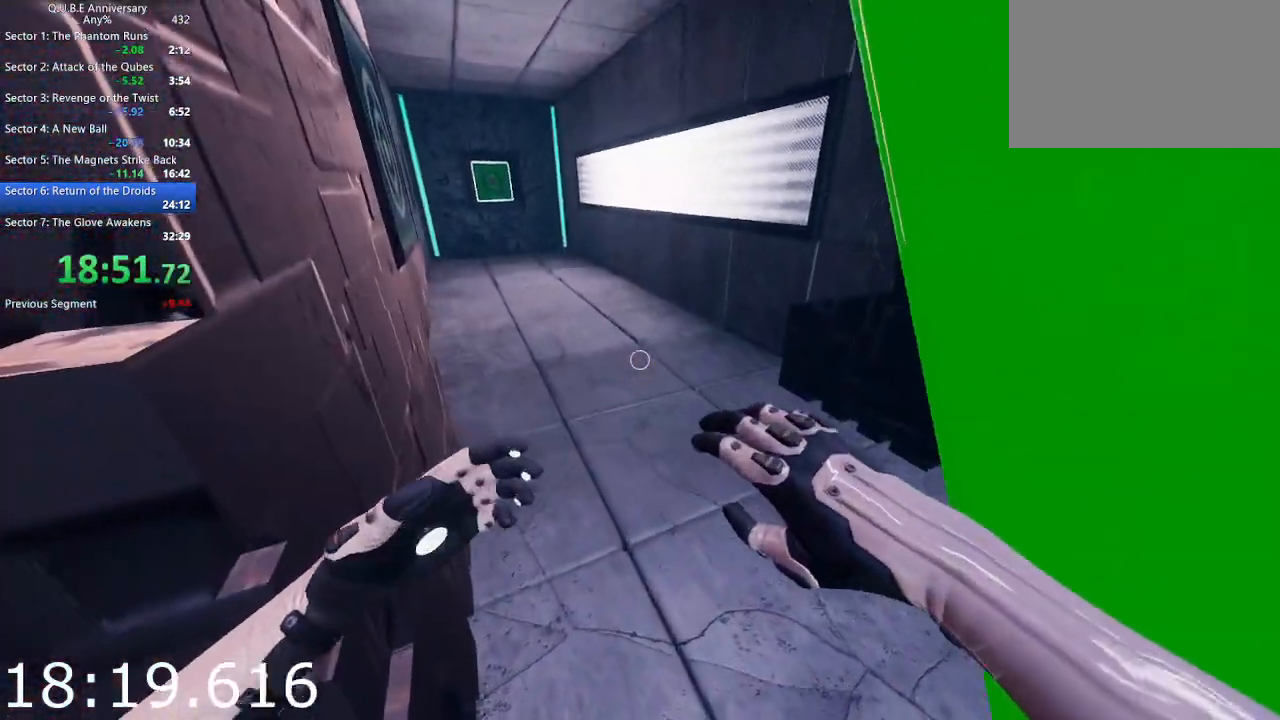
{"keys": ["d", "w"], "mouse": [], "events": [[83, "d", "up"], [83, "space", "down"], [283, "space", "up"], [367, "d", "down"]]}
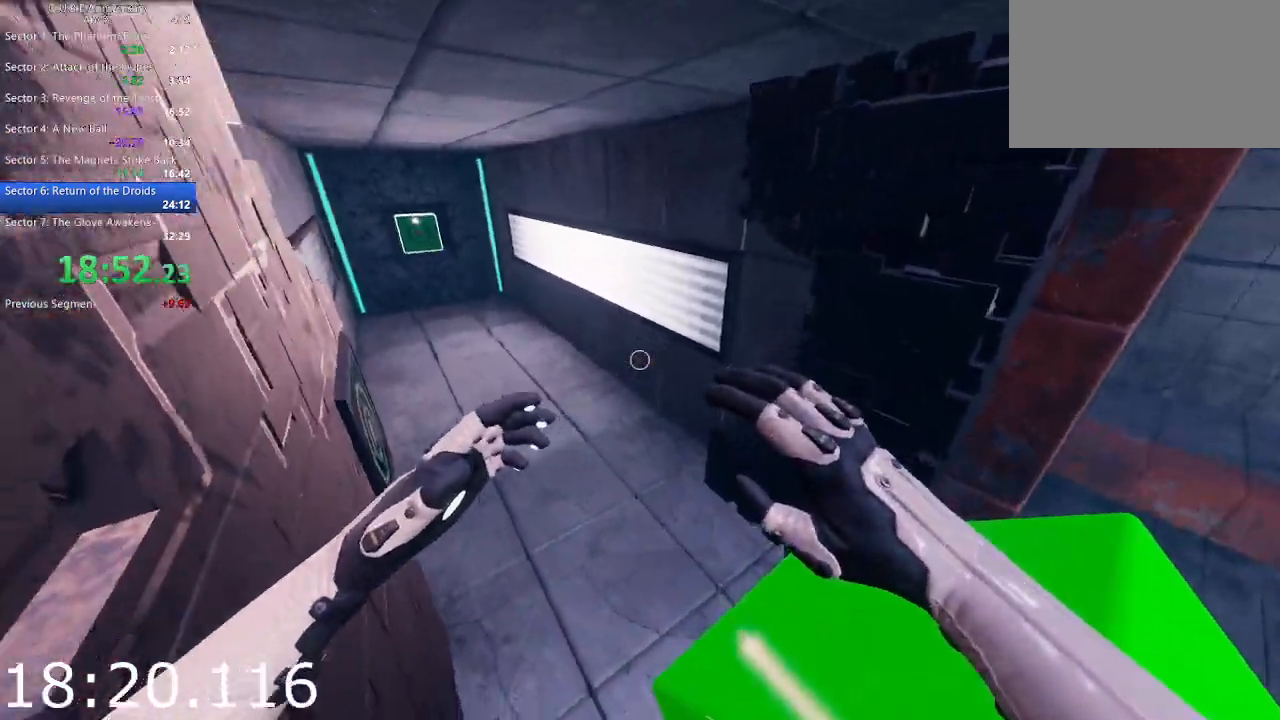
{"keys": ["w"], "mouse": [], "events": [[117, "d", "up"], [383, "space", "down"], [433, "space", "up"]]}
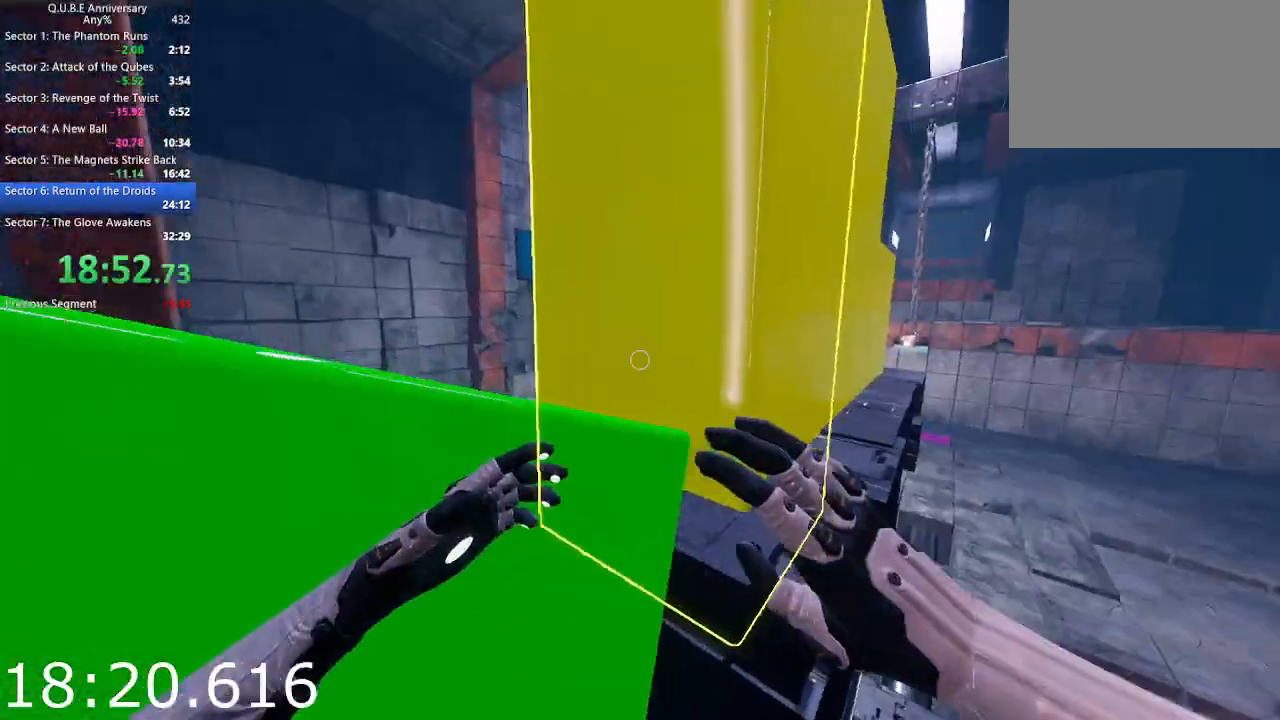
{"keys": ["s"], "mouse": [], "events": [[33, "a", "down"], [33, "w", "up"], [167, "s", "down"], [500, "a", "up"]]}
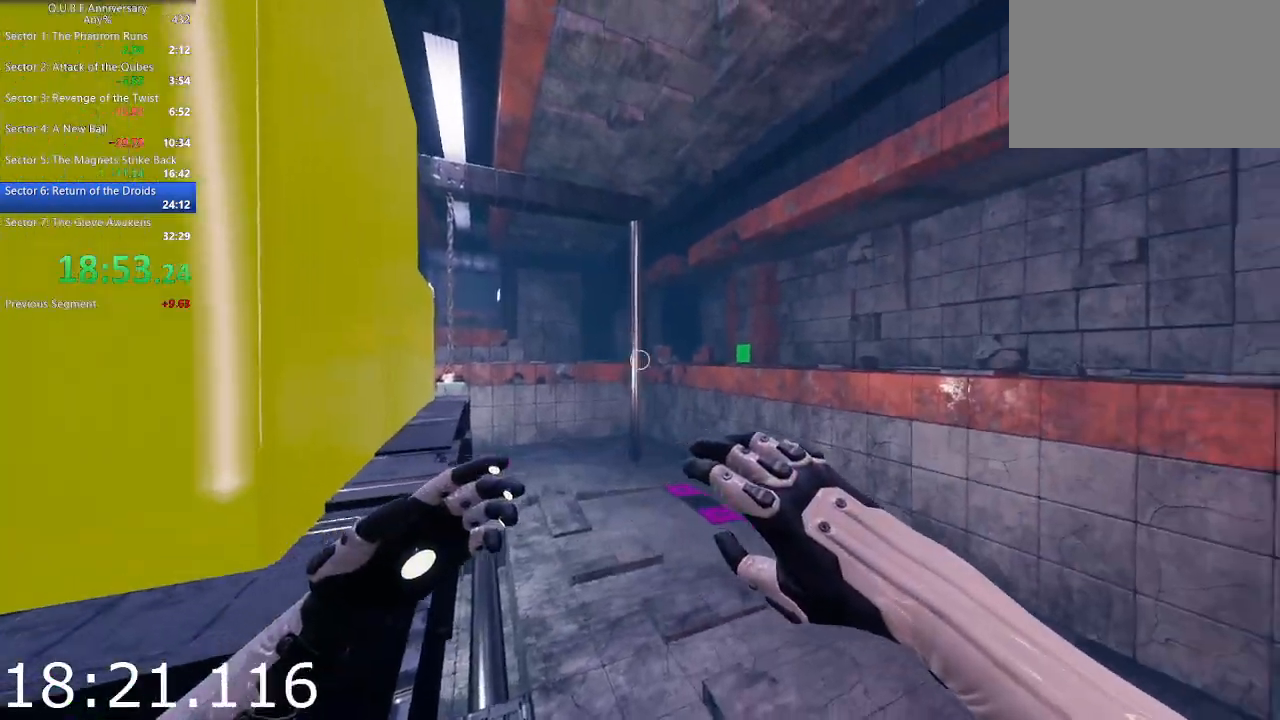
{"keys": ["d", "s"], "mouse": ["left"], "events": [[367, "d", "down"], [367, "mouse_left", "down"]]}
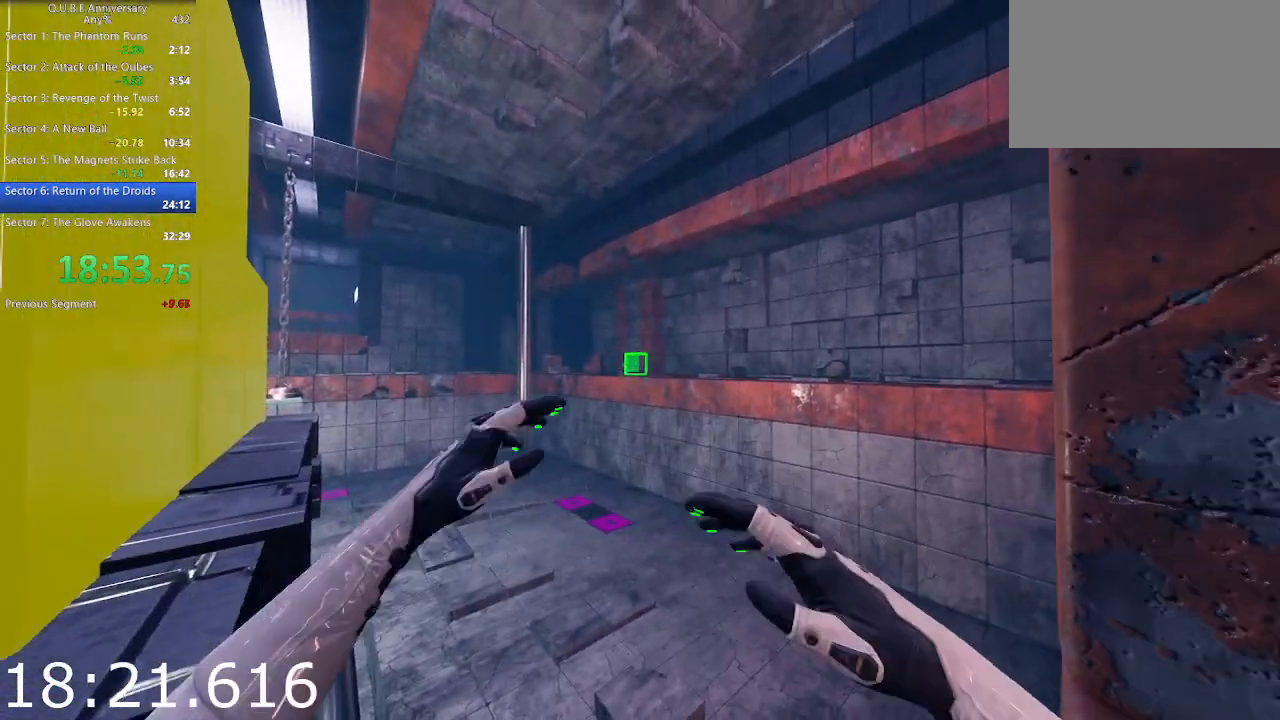
{"keys": ["d", "s"], "mouse": [], "events": [[17, "mouse_left", "up"], [100, "d", "up"], [150, "d", "down"]]}
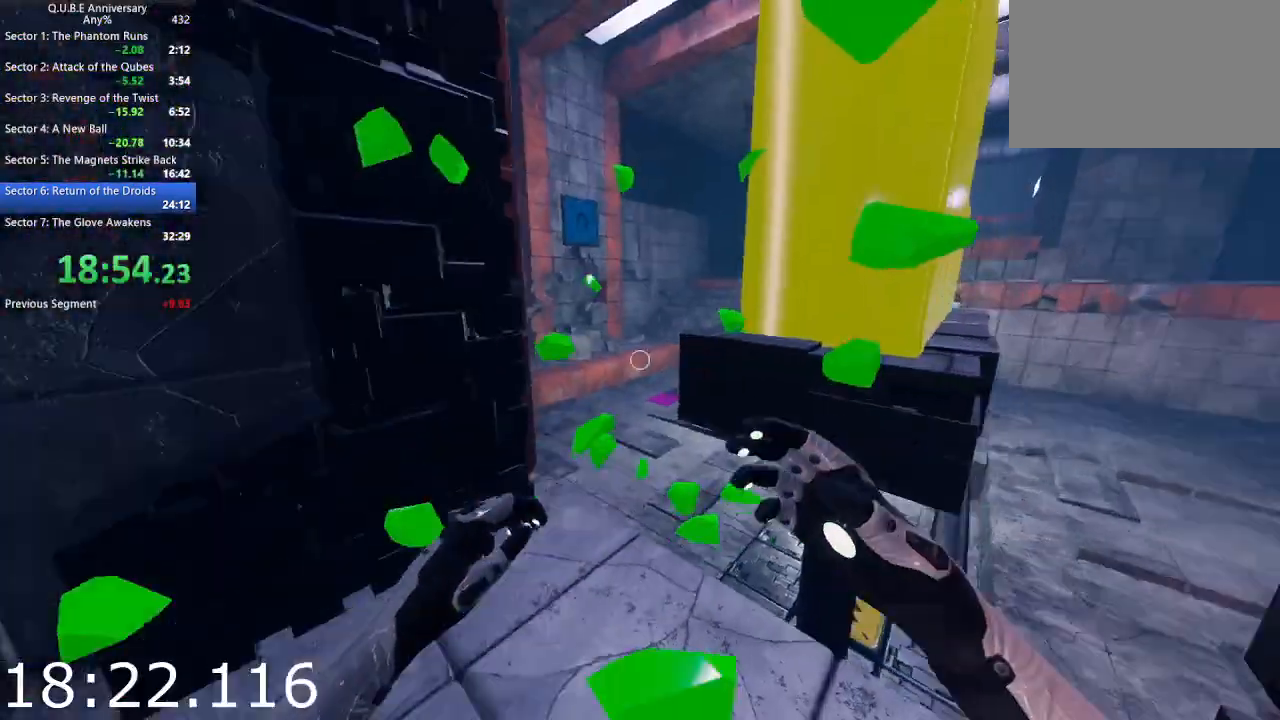
{"keys": ["w"], "mouse": [], "events": [[33, "d", "up"], [117, "a", "down"], [217, "s", "up"], [317, "w", "down"], [400, "a", "up"]]}
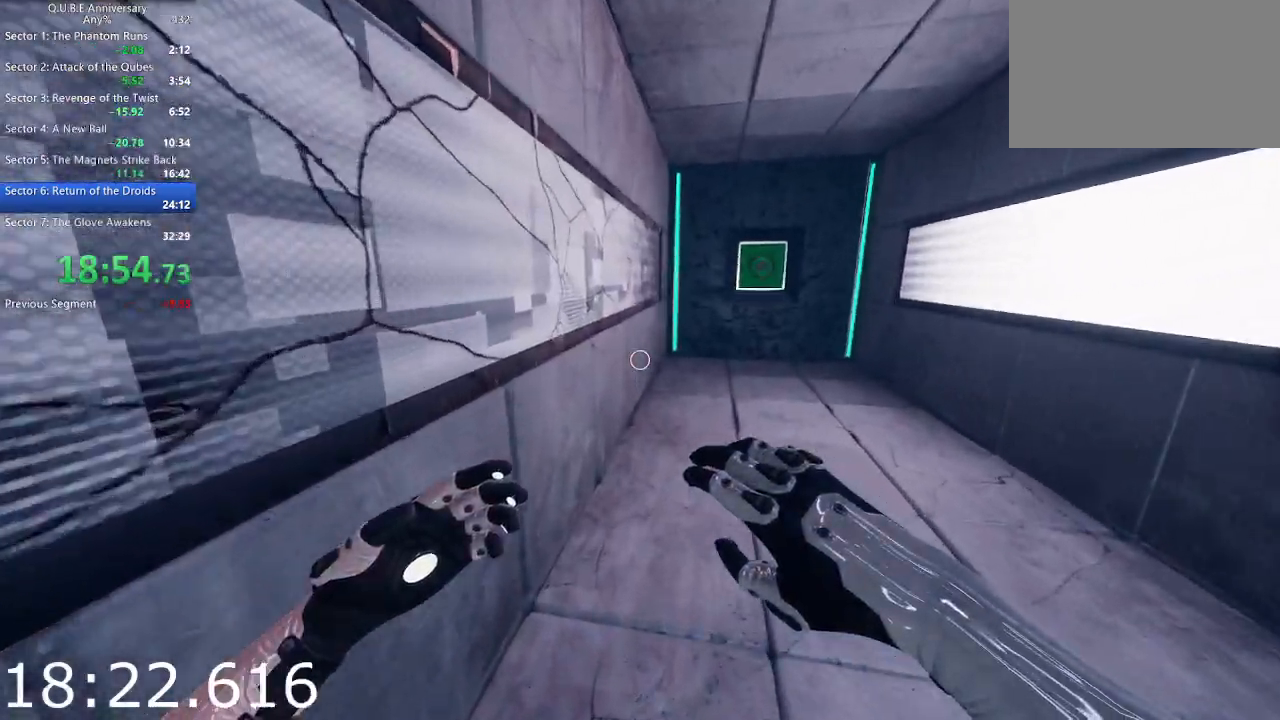
{"keys": ["d", "w"], "mouse": [], "events": [[417, "d", "down"]]}
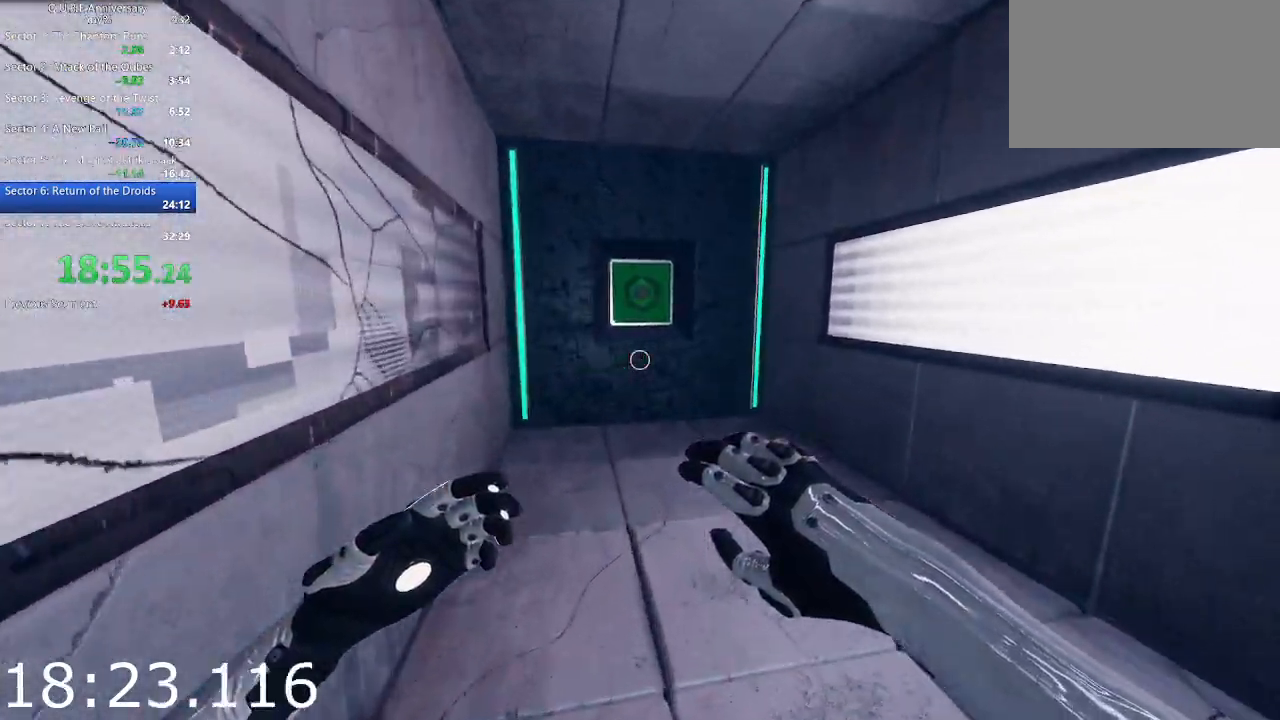
{"keys": ["w"], "mouse": [], "events": [[67, "d", "up"]]}
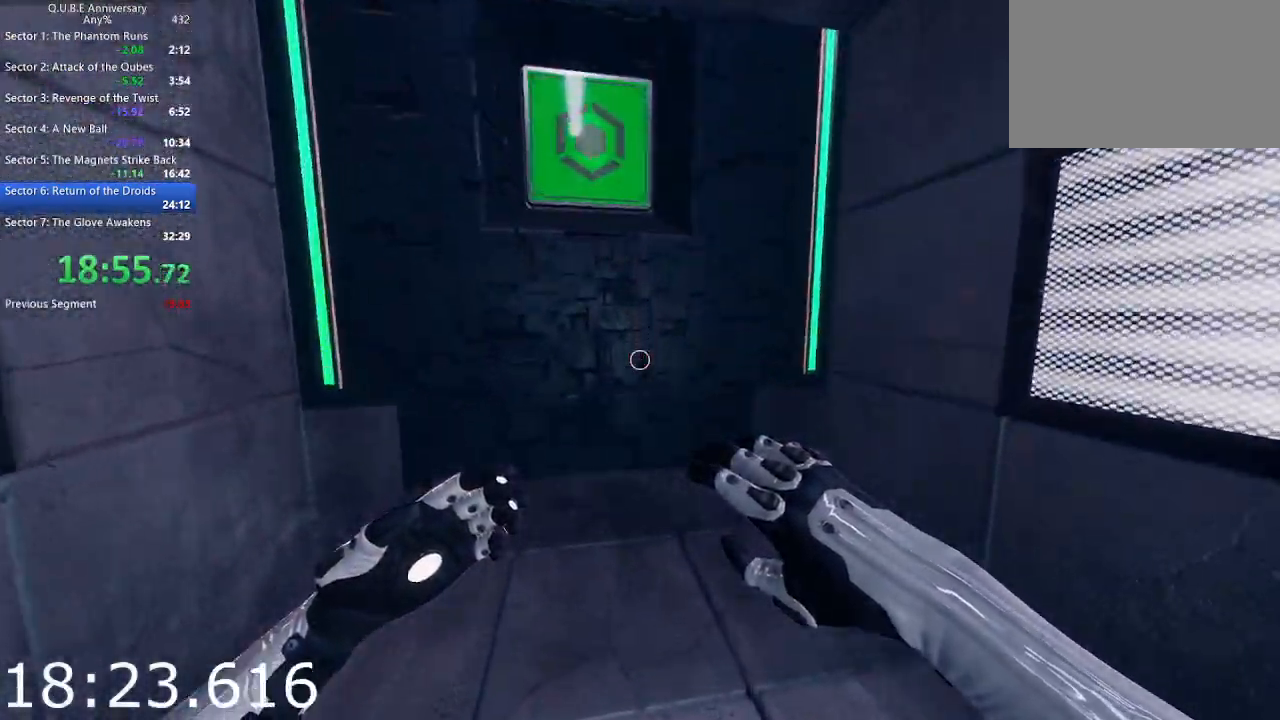
{"keys": ["w"], "mouse": [], "events": [[167, "a", "down"], [267, "a", "up"]]}